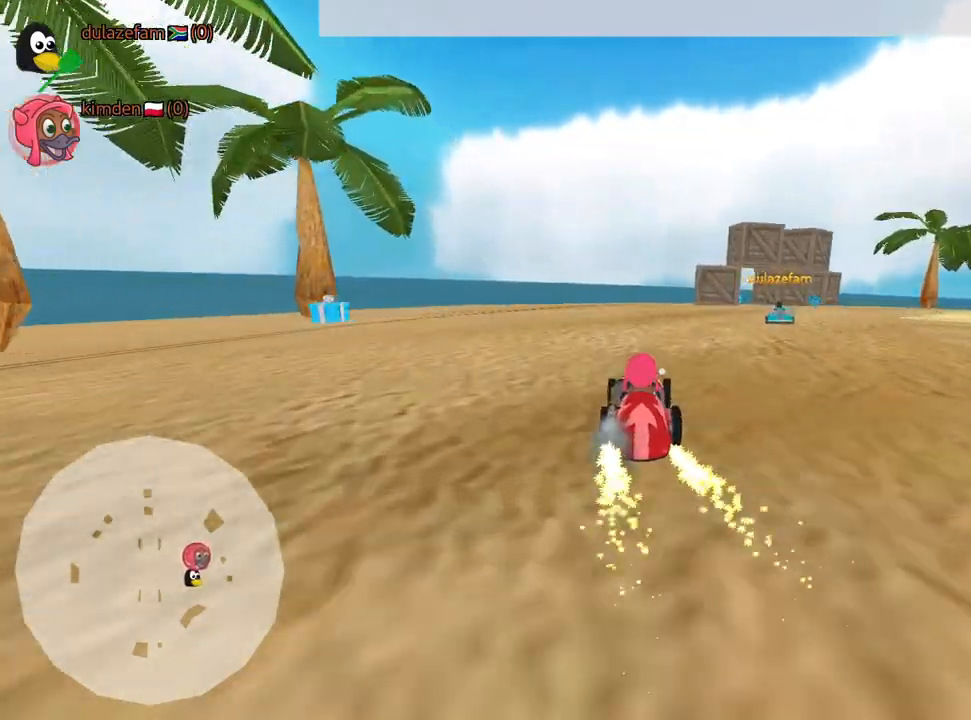
Gameplay with keyboard; each line is a JSON object with the keys held at the frame after it. "events" lists presses ("down") and releases ("up") of "down", "fire", "left", "look", "nitro", "rescue", "right", "skid" and "up" between this image and that frame as [ms after this image, input, new state], when the widget could be followed in between. No other keys are recorded. Mouse input is not recorded. Key names are as the overlay labels them; some are game actions (e.g. jump) rather than physical keys.
{"keys": ["up"], "events": [[467, "right", "up"]]}
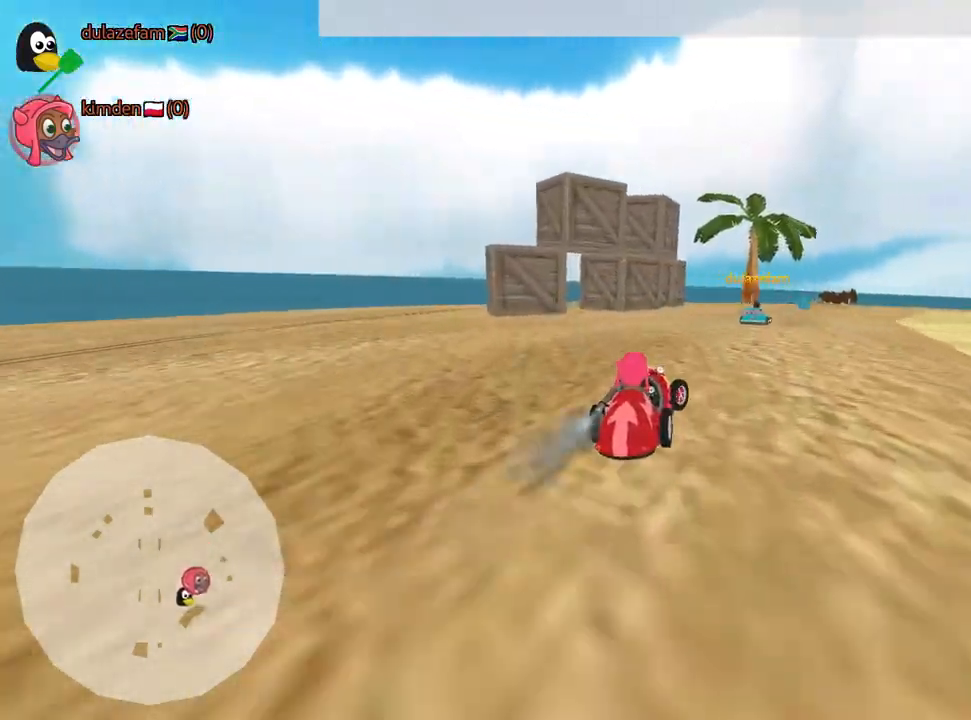
{"keys": ["up"], "events": []}
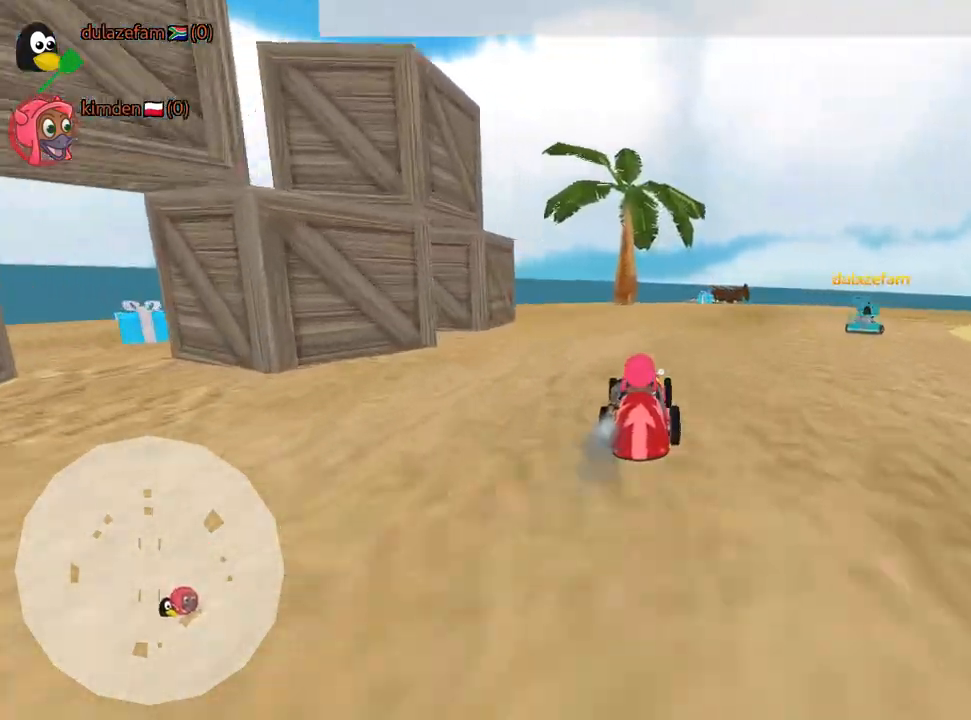
{"keys": ["up"], "events": []}
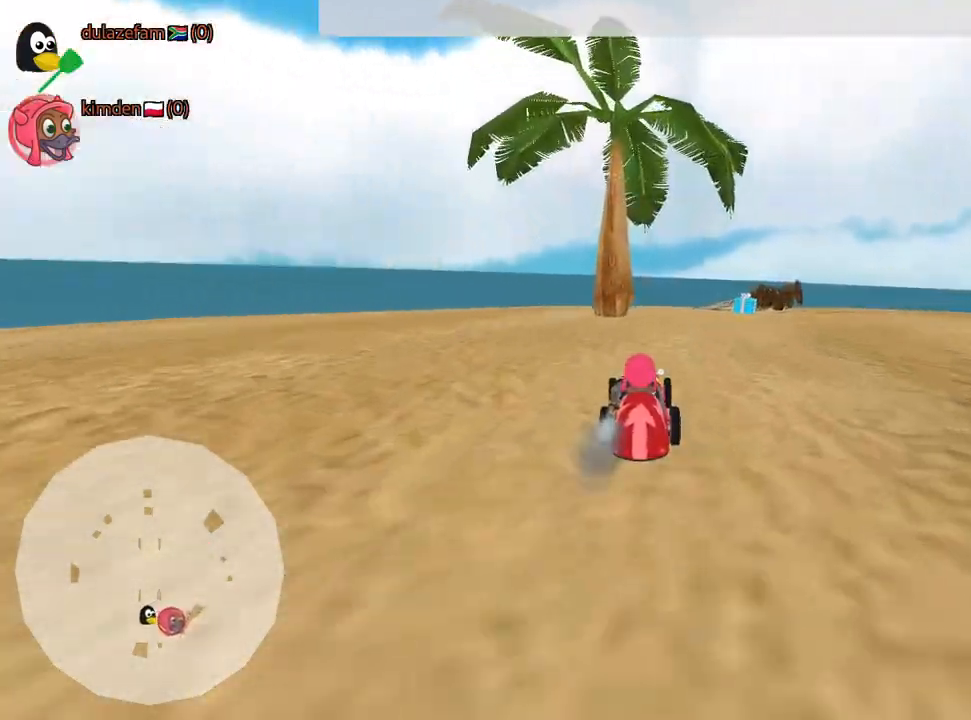
{"keys": ["right", "up"], "events": [[67, "right", "down"], [200, "right", "up"], [317, "right", "down"]]}
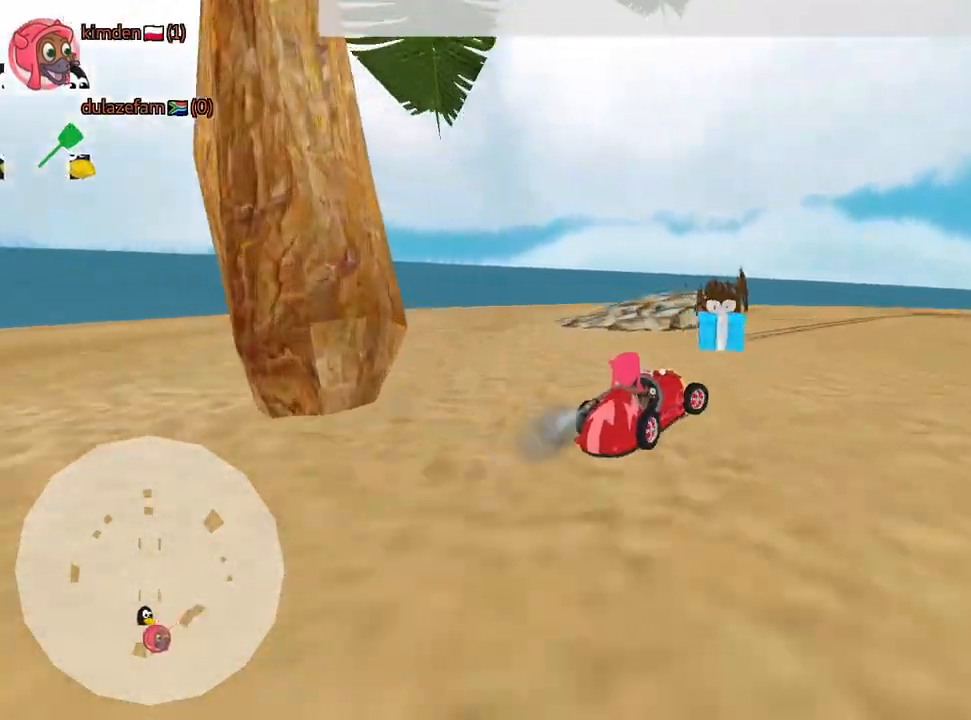
{"keys": ["up"], "events": [[184, "right", "up"]]}
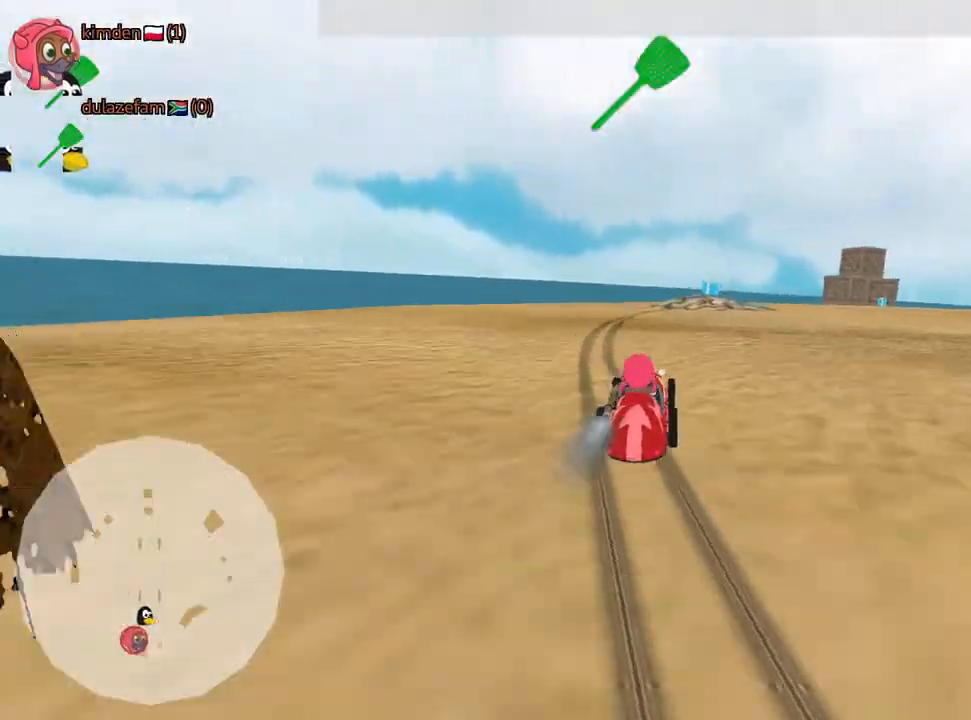
{"keys": ["fire", "right", "up"], "events": [[384, "right", "down"], [450, "fire", "down"]]}
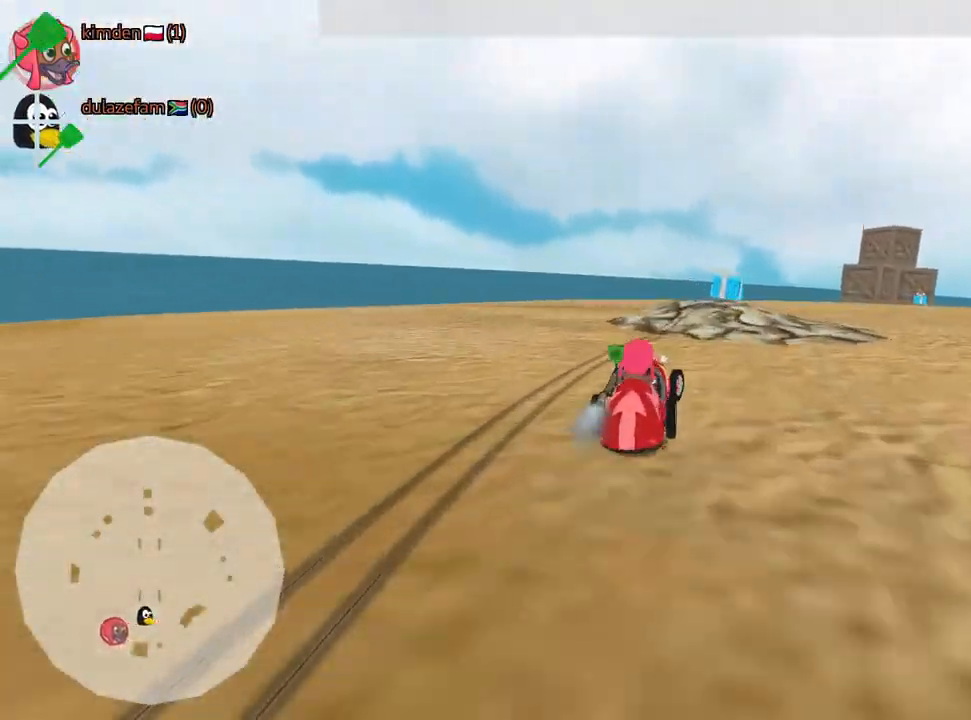
{"keys": ["right", "up"], "events": [[84, "fire", "up"], [117, "right", "up"], [167, "right", "down"]]}
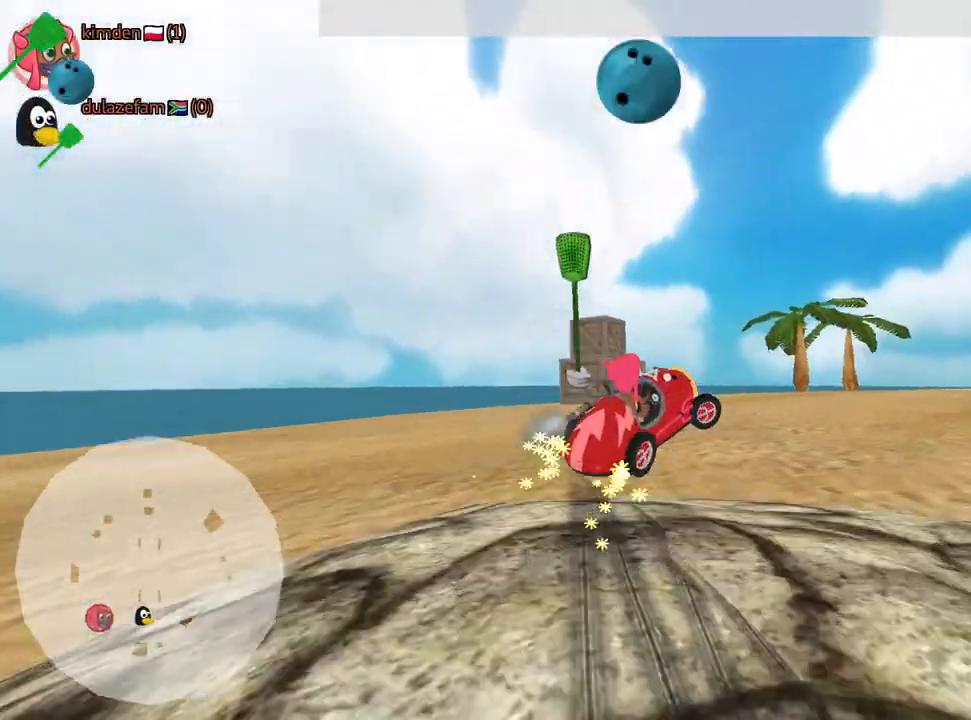
{"keys": ["right"], "events": [[500, "up", "up"]]}
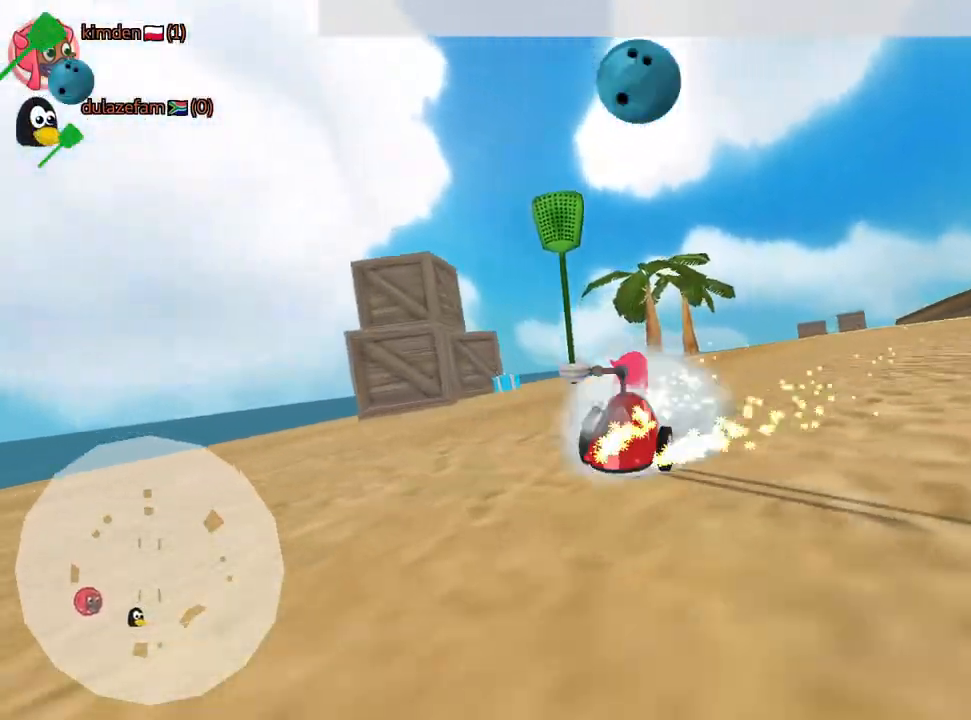
{"keys": ["left", "up"], "events": [[300, "left", "down"], [367, "right", "up"], [484, "up", "down"]]}
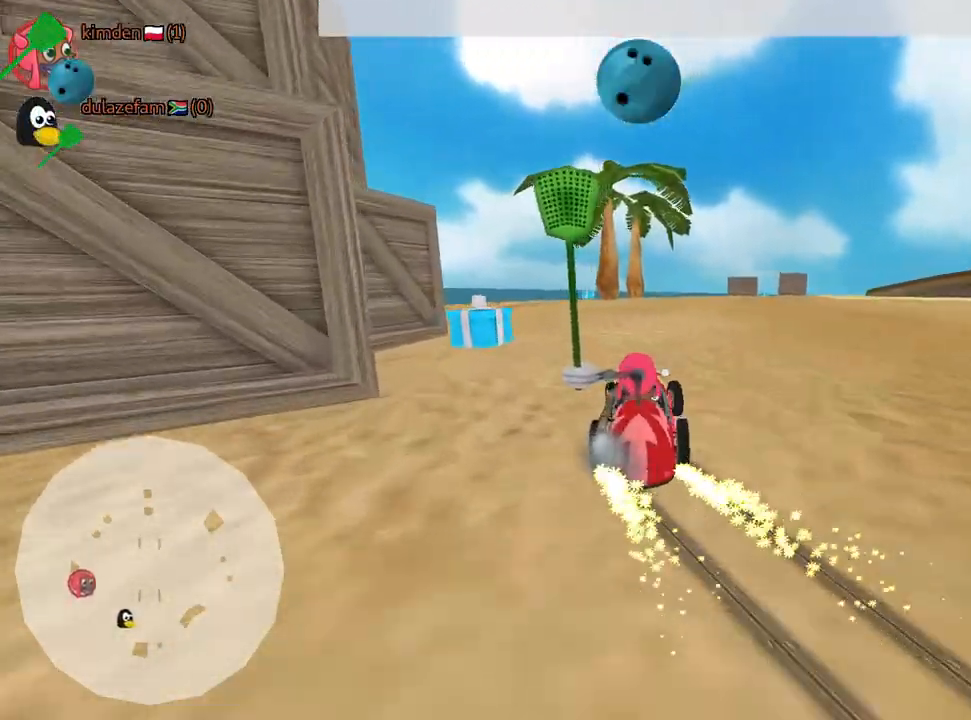
{"keys": ["up"], "events": [[167, "left", "up"], [200, "right", "down"], [334, "right", "up"]]}
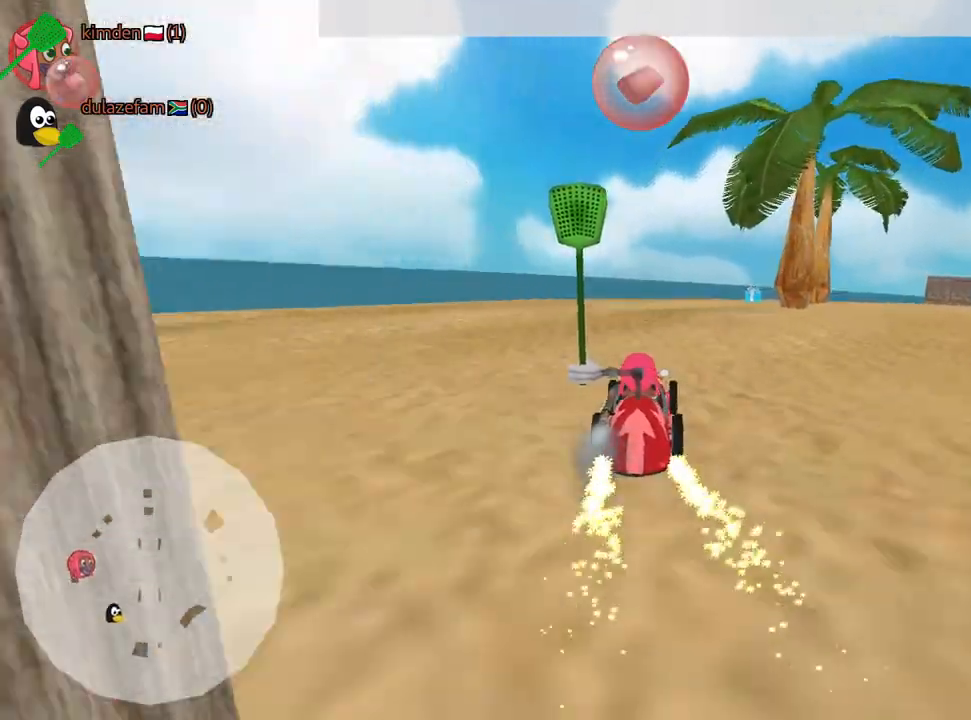
{"keys": ["up"], "events": [[34, "right", "down"], [300, "right", "up"], [384, "fire", "down"], [500, "fire", "up"]]}
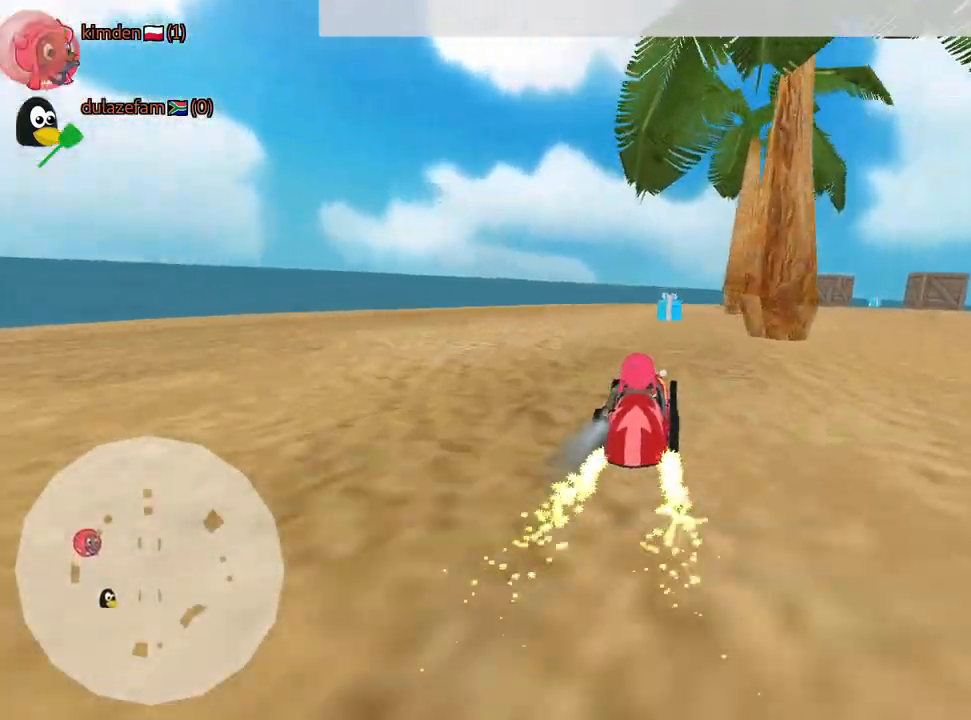
{"keys": ["right", "up"], "events": [[334, "right", "down"]]}
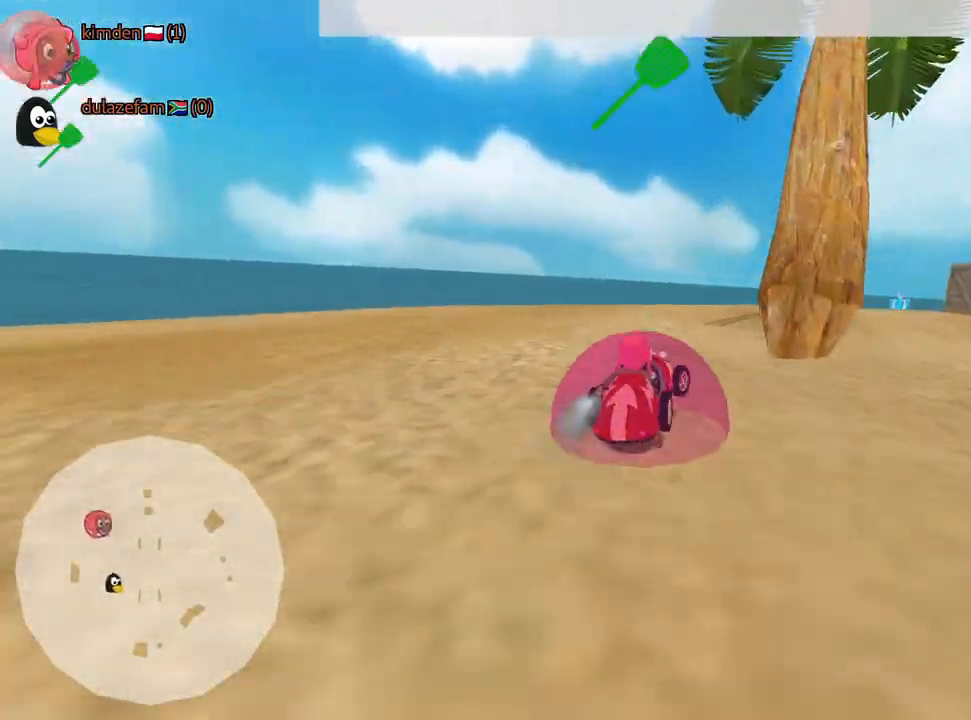
{"keys": ["left", "up"], "events": [[217, "left", "down"], [250, "right", "up"]]}
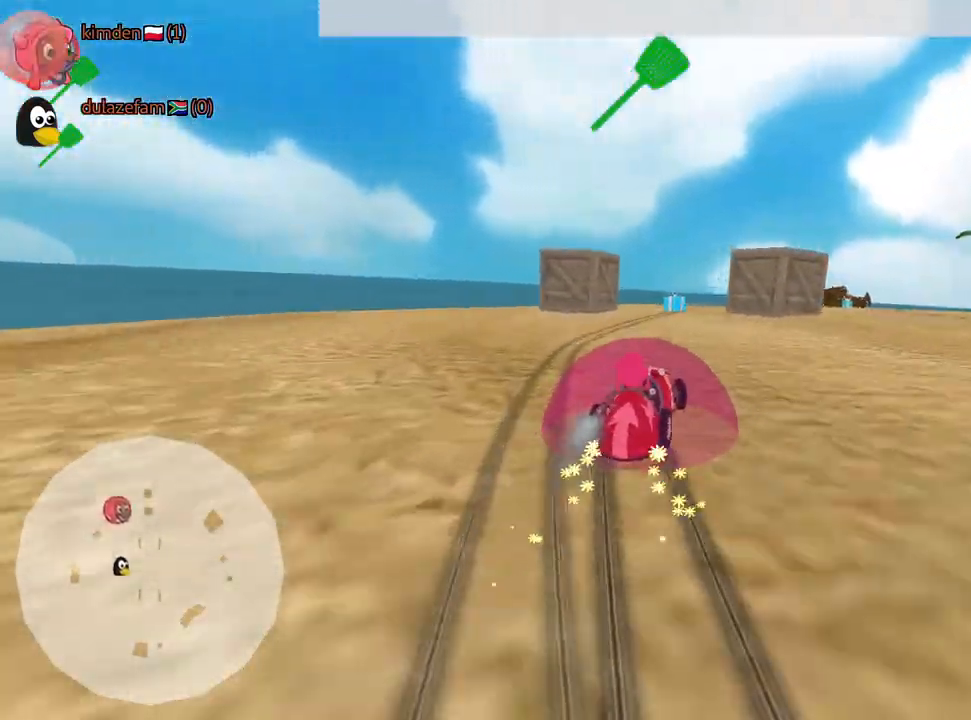
{"keys": ["up"], "events": [[367, "left", "up"]]}
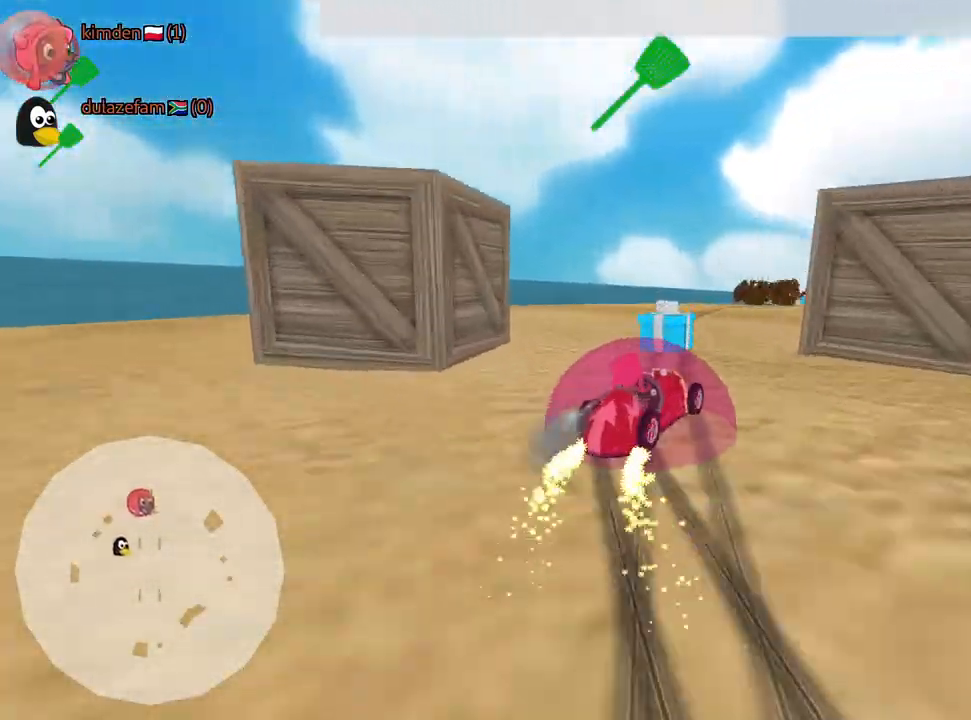
{"keys": ["right", "up"], "events": [[34, "left", "down"], [250, "left", "up"], [300, "right", "down"]]}
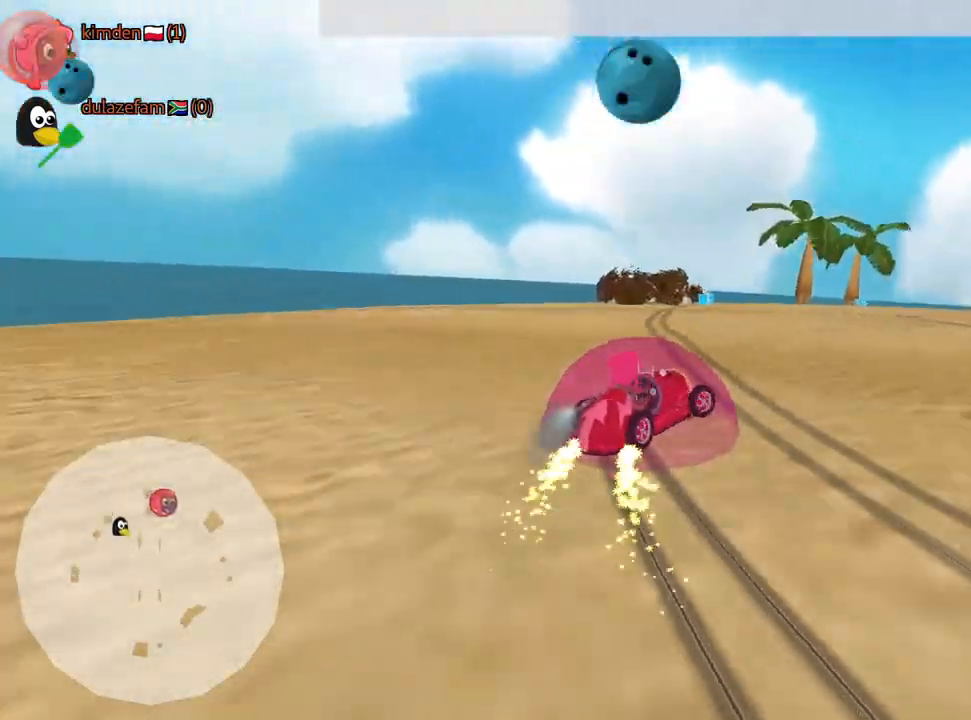
{"keys": ["left", "up"], "events": [[84, "right", "up"], [317, "left", "down"]]}
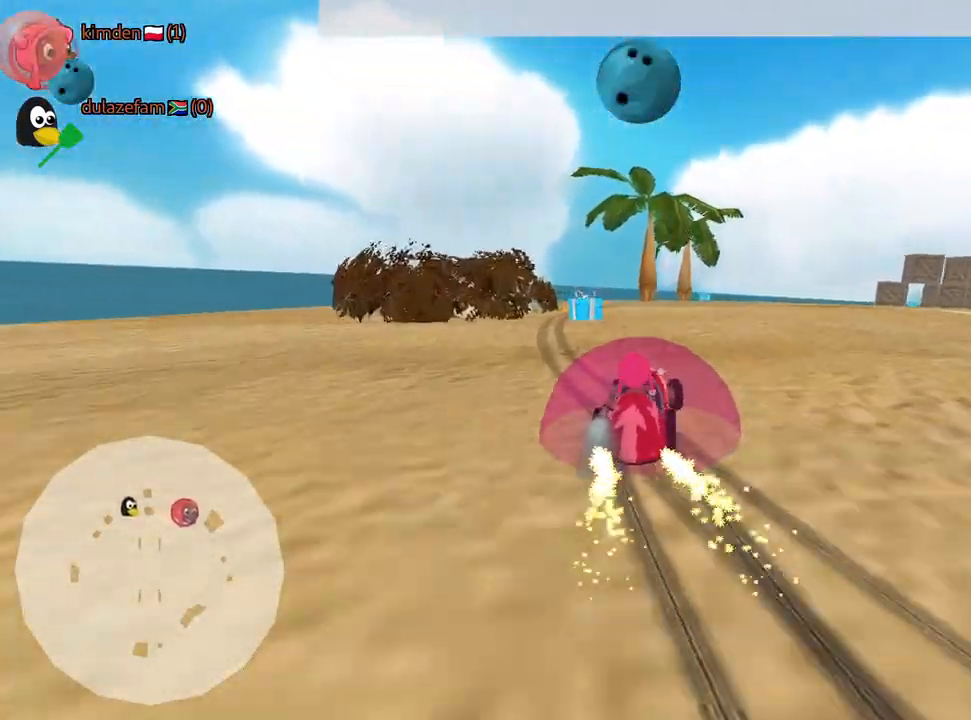
{"keys": ["up"], "events": [[217, "left", "up"]]}
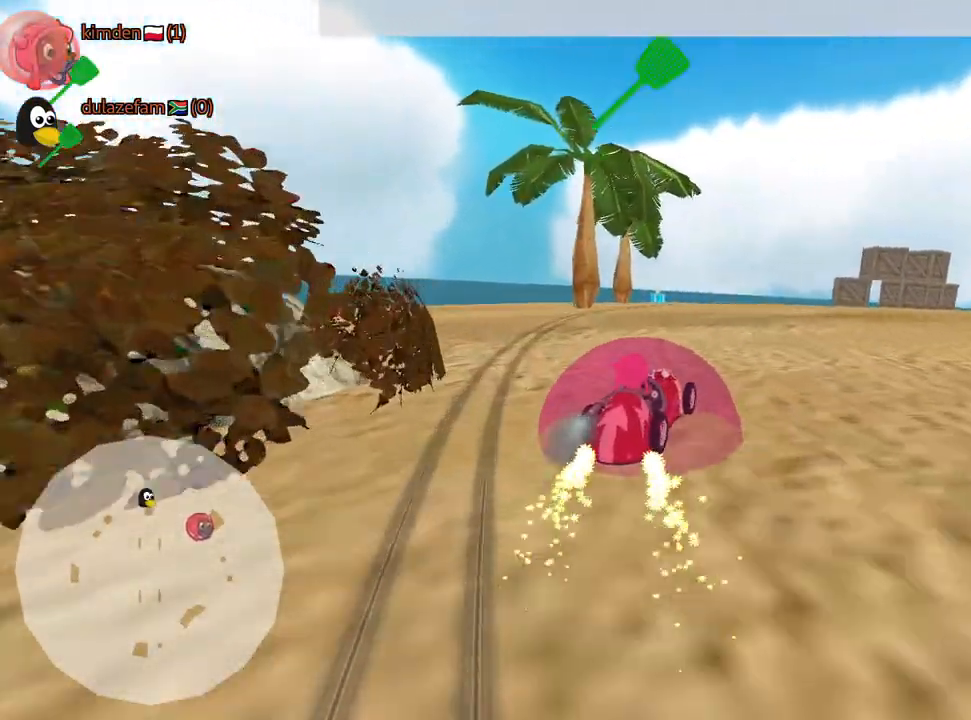
{"keys": ["up"], "events": [[217, "left", "down"], [417, "left", "up"]]}
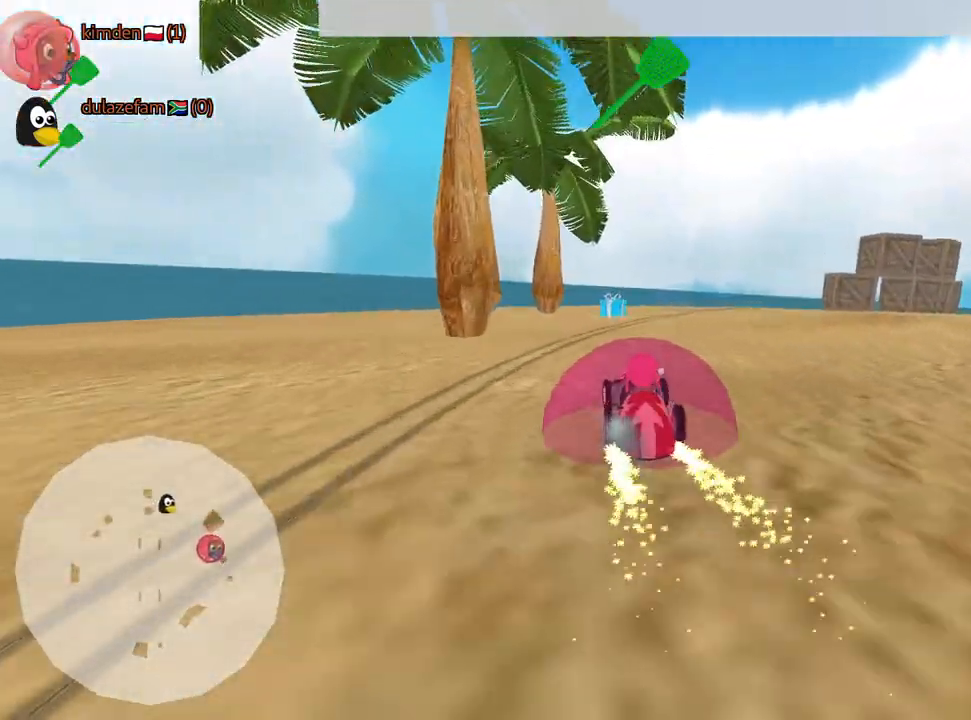
{"keys": ["right", "up"], "events": [[84, "fire", "down"], [200, "fire", "up"], [367, "right", "down"]]}
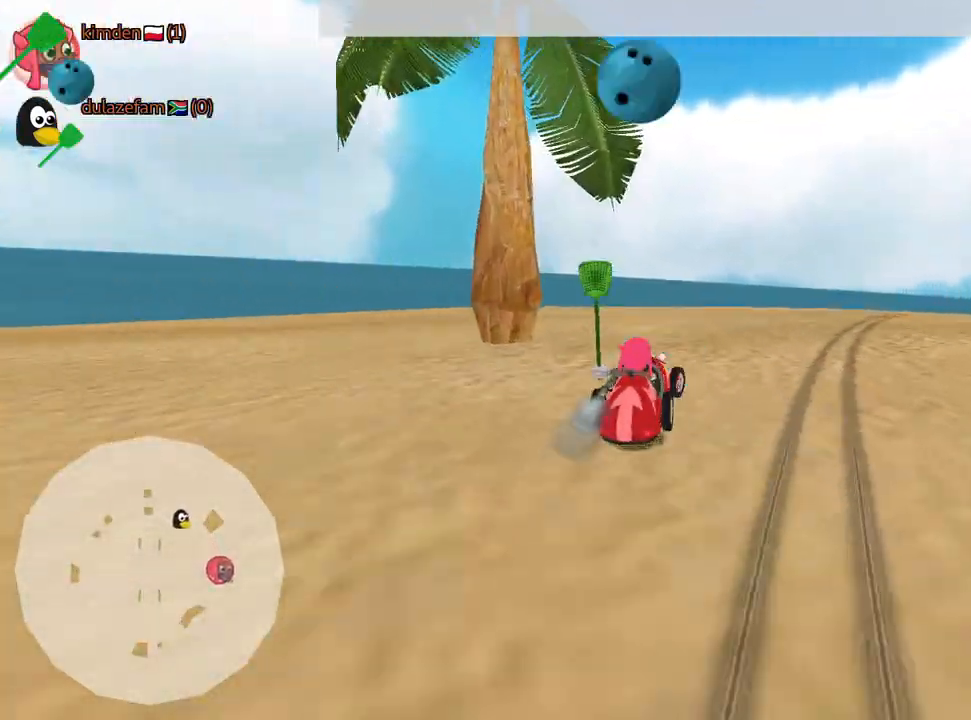
{"keys": ["up"], "events": [[384, "right", "up"], [400, "left", "down"], [484, "left", "up"]]}
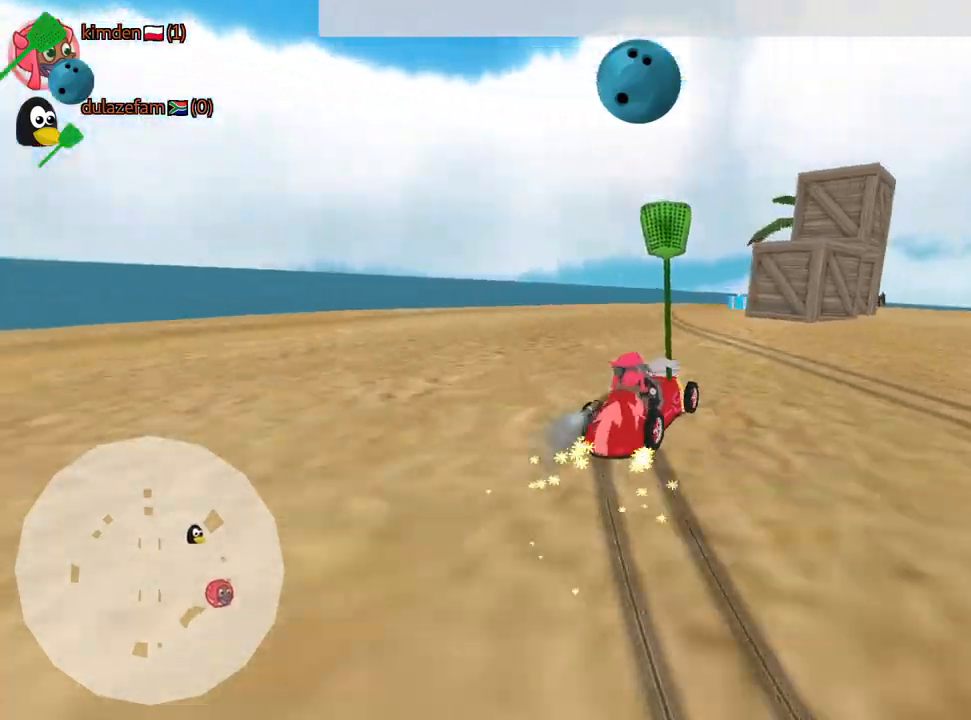
{"keys": ["up"], "events": [[300, "right", "down"], [500, "right", "up"]]}
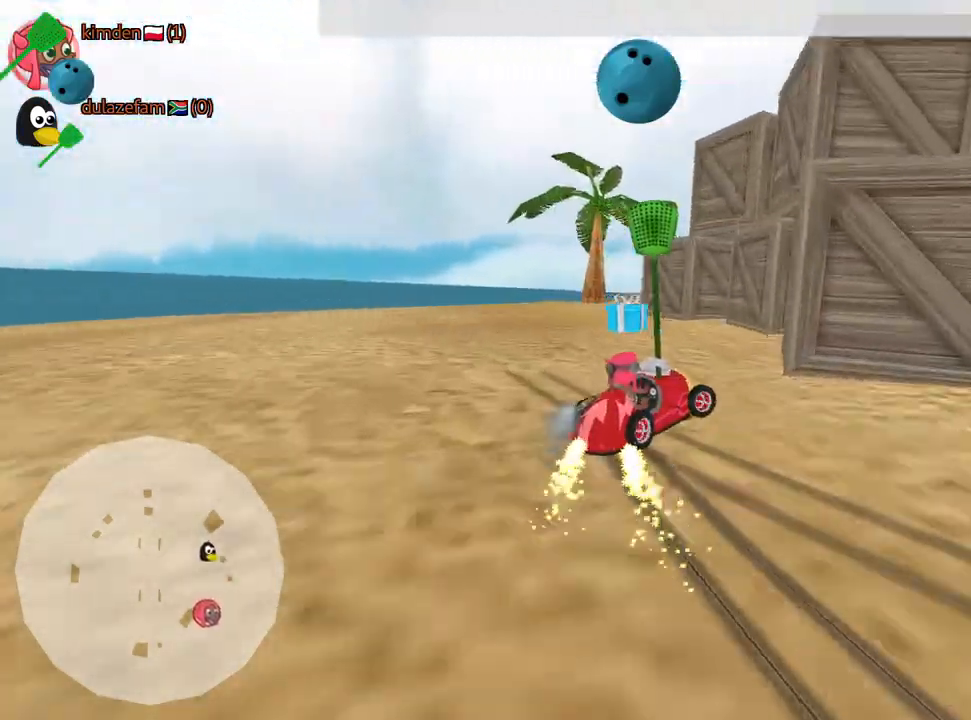
{"keys": ["left", "up"], "events": [[67, "left", "down"]]}
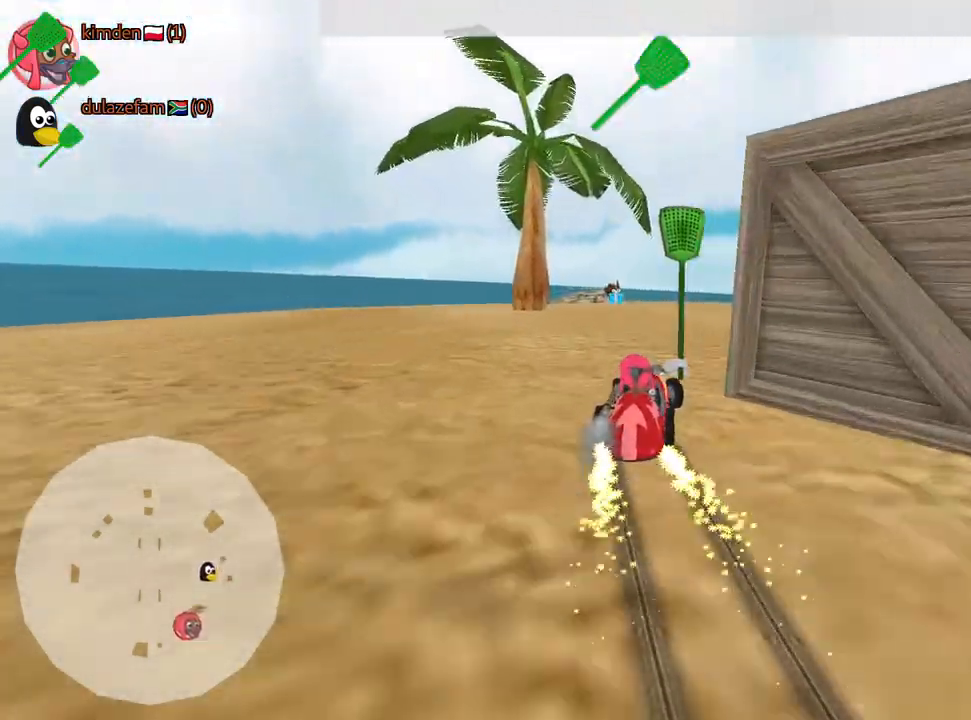
{"keys": ["up"], "events": [[450, "left", "up"]]}
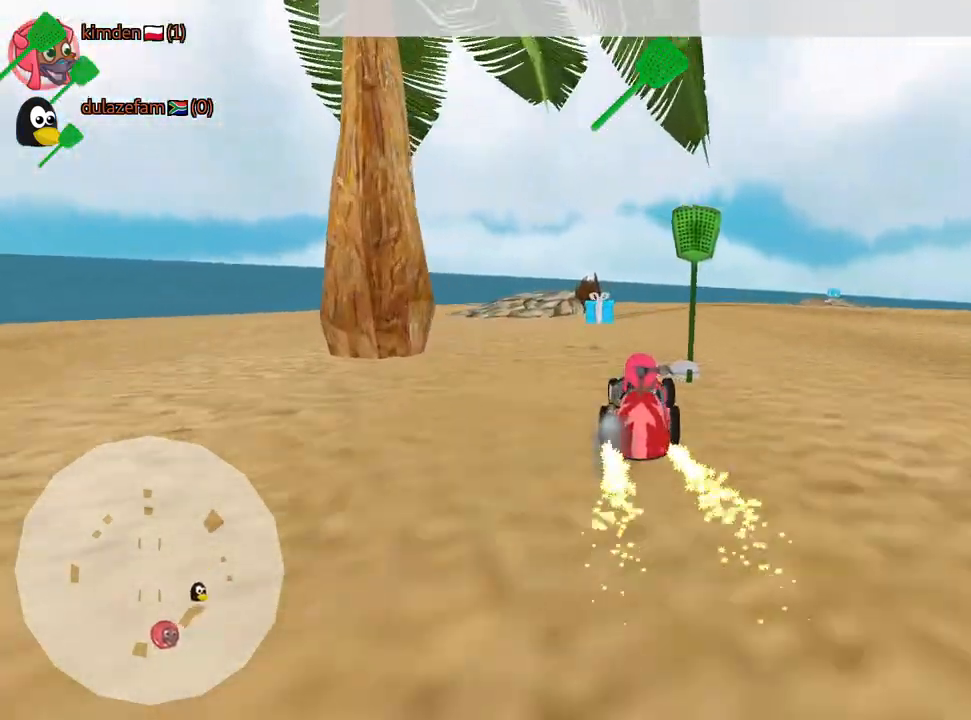
{"keys": ["down"], "events": [[17, "up", "up"], [34, "fire", "down"], [134, "fire", "up"], [200, "down", "down"], [284, "right", "down"], [334, "right", "up"]]}
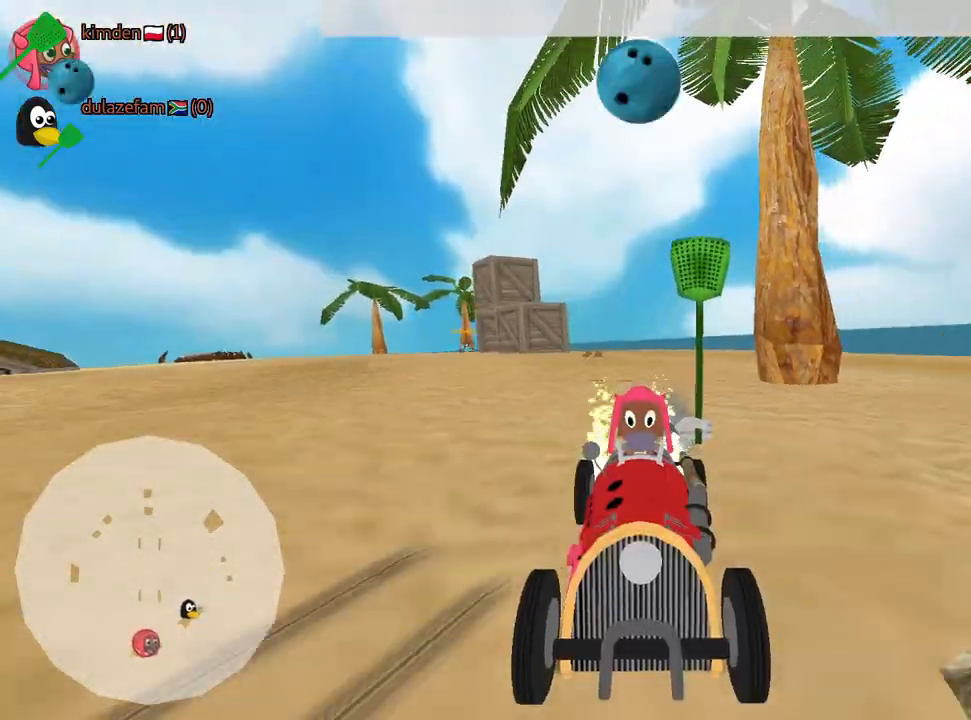
{"keys": ["down"], "events": []}
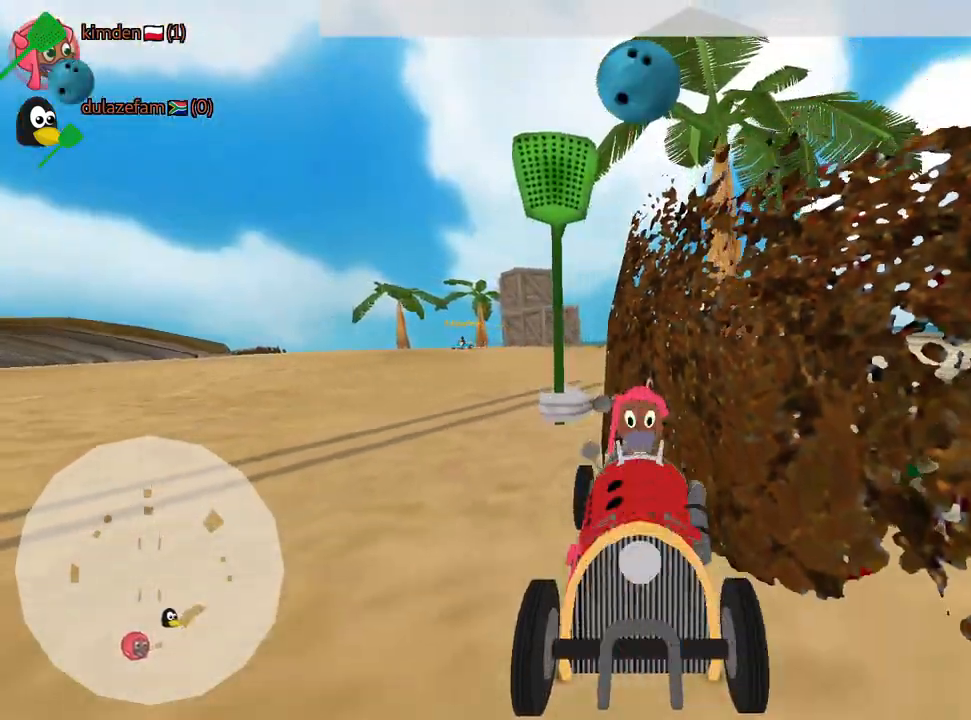
{"keys": ["down", "right"], "events": [[100, "right", "down"], [350, "right", "up"], [484, "right", "down"]]}
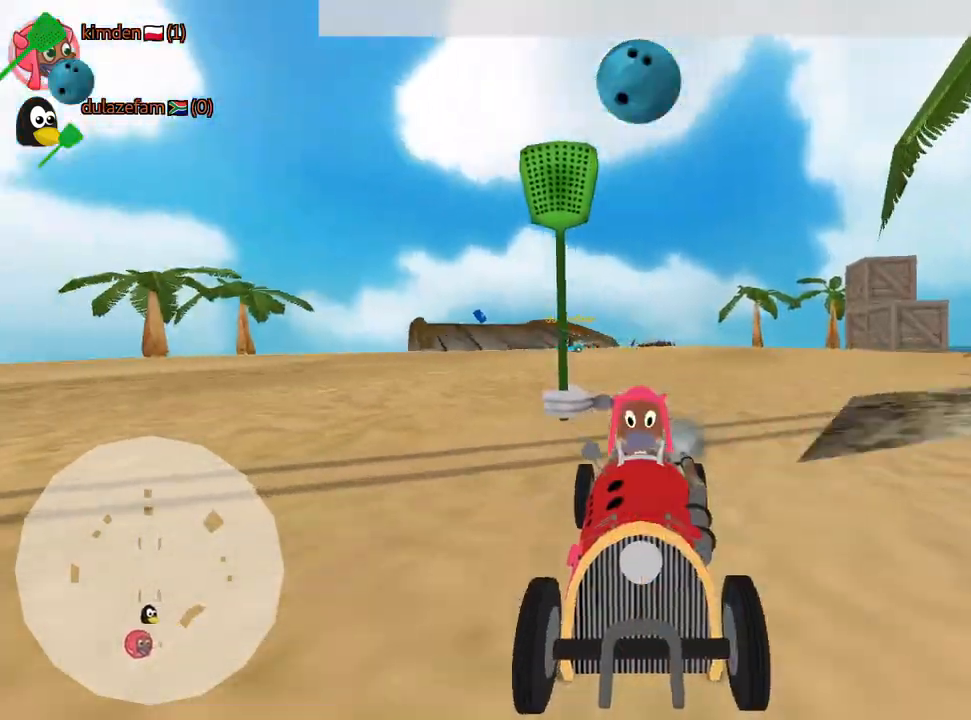
{"keys": ["right", "up"], "events": [[350, "down", "up"], [500, "up", "down"]]}
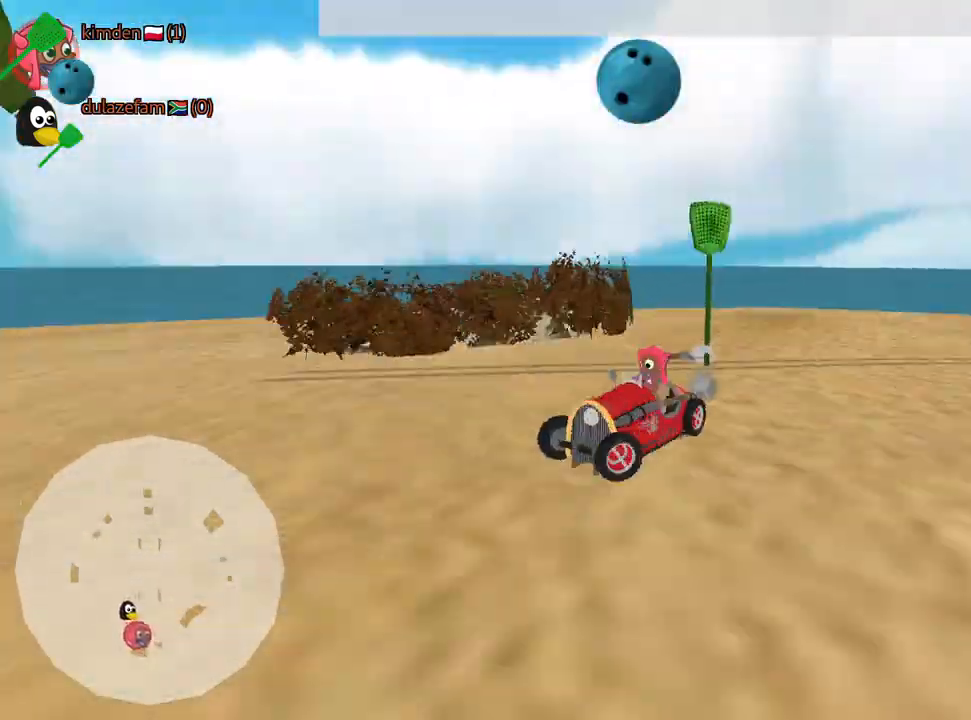
{"keys": ["left", "nitro", "up"], "events": [[34, "right", "up"], [384, "left", "down"], [484, "nitro", "down"]]}